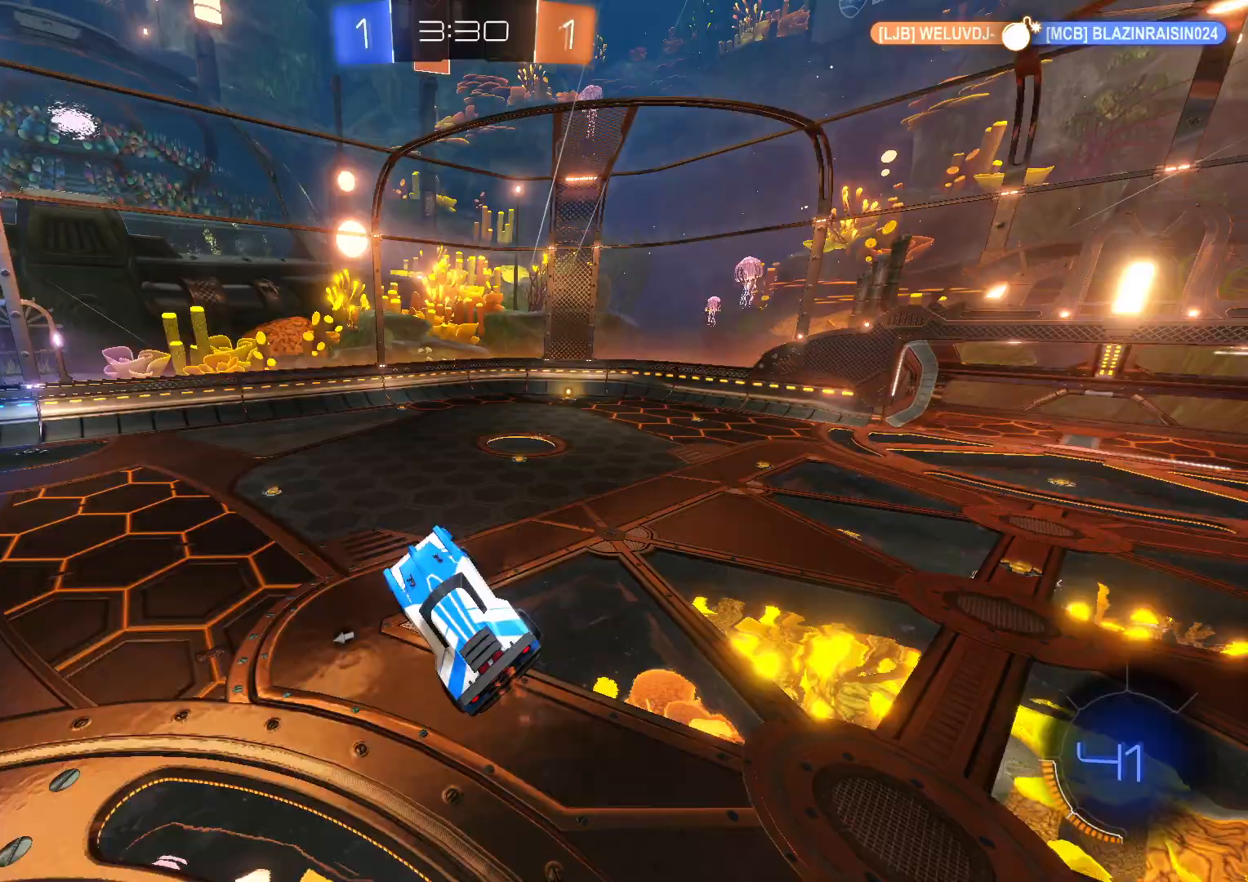
Gameplay with a controller (PlayStation layout); each line is a JSON object with the inputs held at the frame after it. "events" lists button and stick changes between this image and that frame as [ms after this image, input, new state], when the widget could be followed in between. Not read: SELECT right_stick.
{"buttons": ["CROSS", "R2"], "left_stick": "right", "events": [[100, "left_stick", "right"], [167, "CROSS", "down"], [283, "R1", "down"], [283, "left_stick", "up-right"], [383, "R1", "up"], [500, "left_stick", "right"]]}
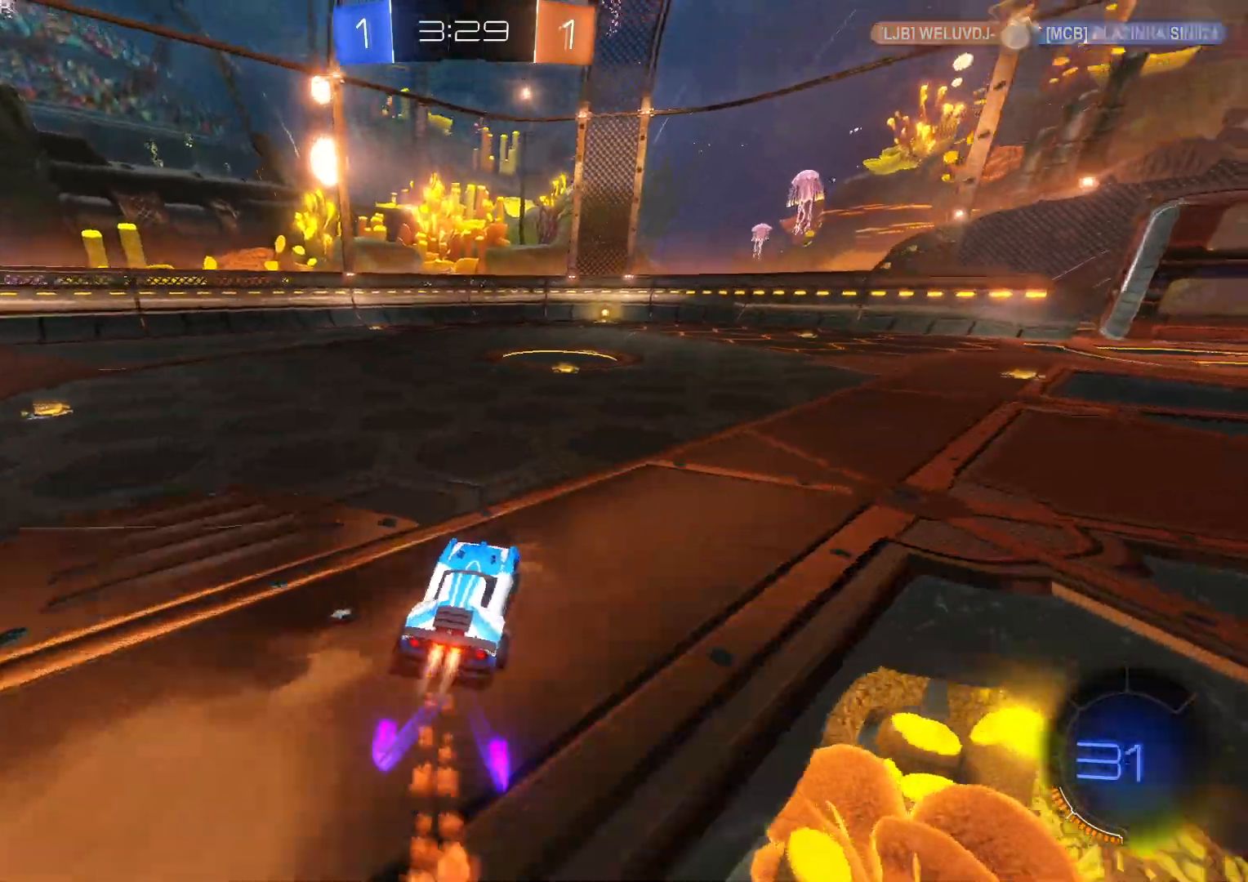
{"buttons": ["TRIANGLE", "R2"], "left_stick": "right", "events": [[333, "CROSS", "up"], [450, "TRIANGLE", "down"]]}
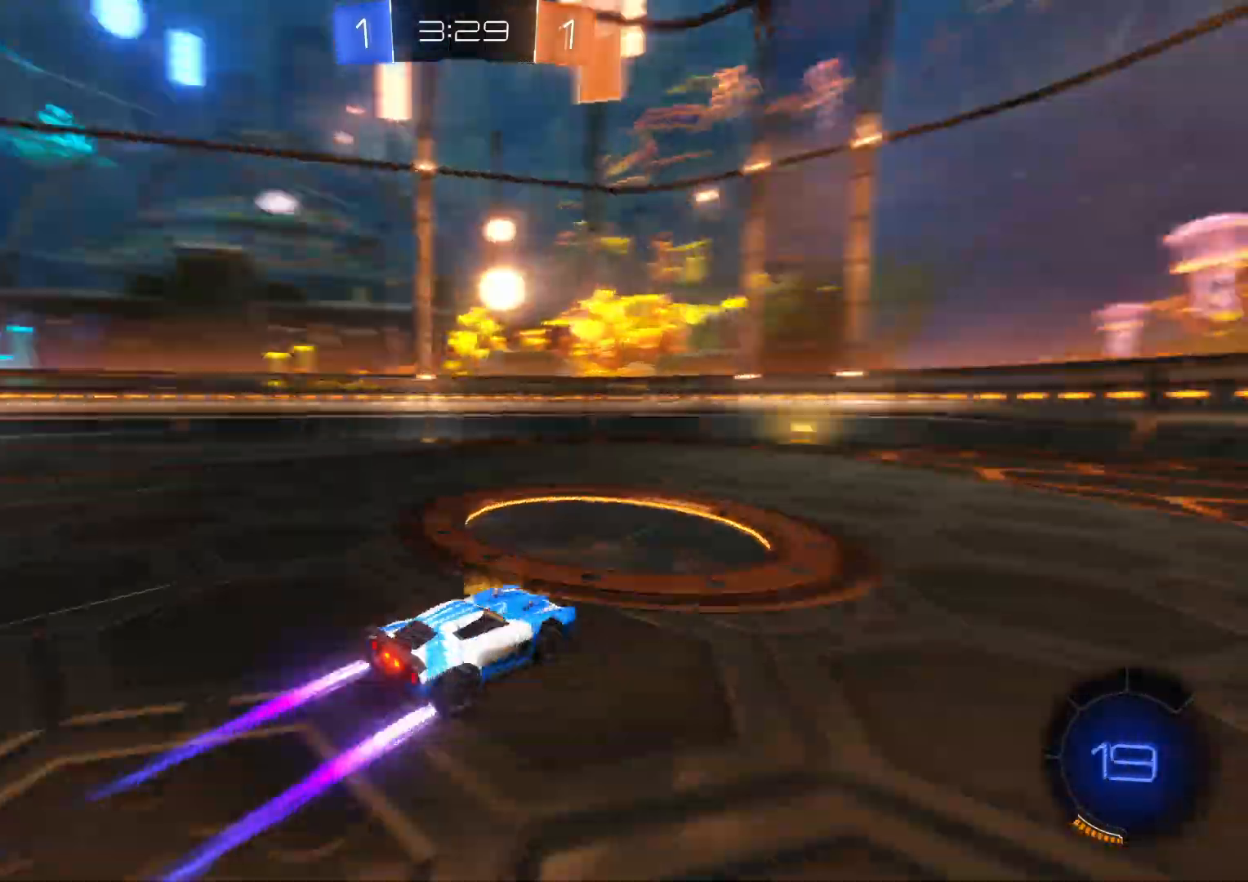
{"buttons": ["R2"], "left_stick": "left", "events": [[50, "TRIANGLE", "up"], [367, "TRIANGLE", "down"], [450, "TRIANGLE", "up"], [467, "left_stick", "left"]]}
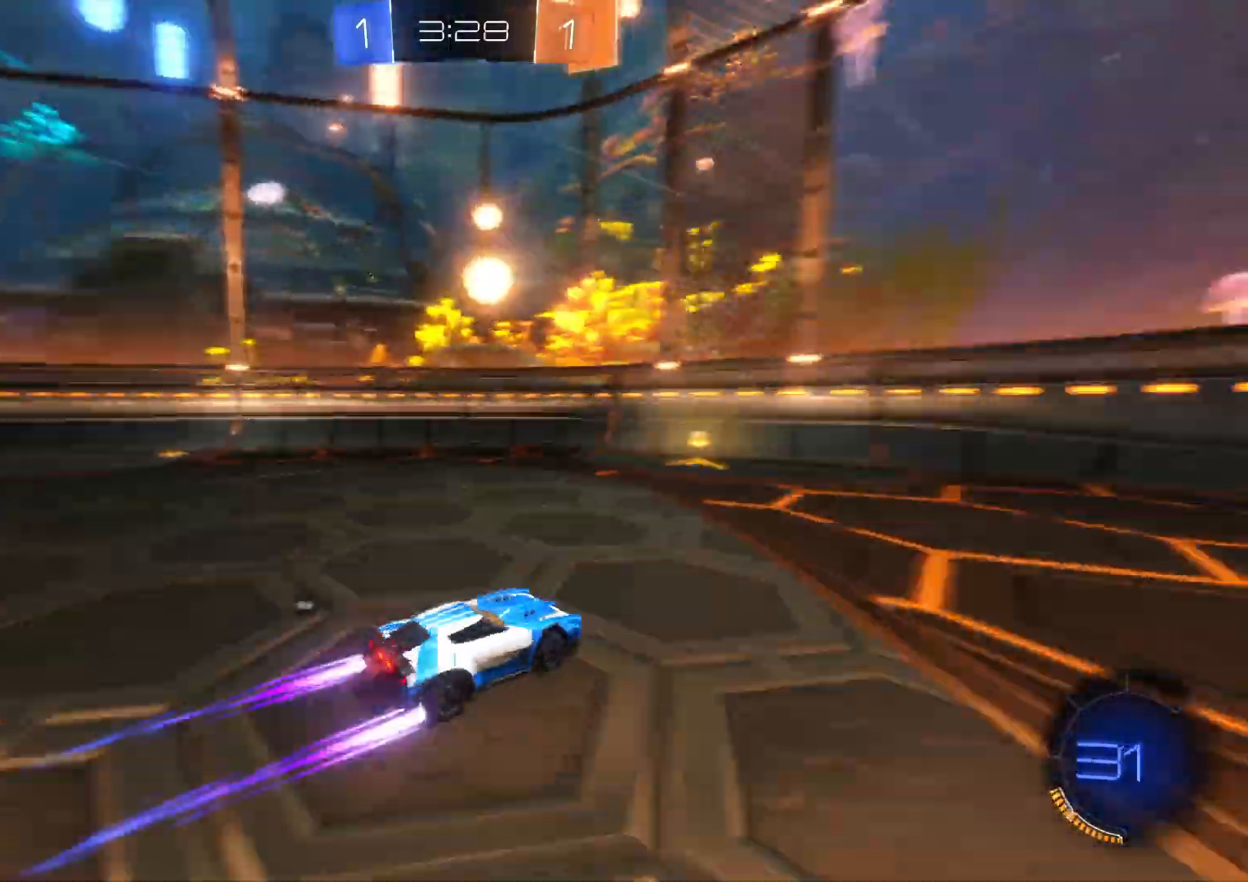
{"buttons": ["R2"], "left_stick": "down-left", "events": [[217, "TRIANGLE", "down"], [317, "left_stick", "down-left"], [333, "TRIANGLE", "up"], [350, "CIRCLE", "down"], [483, "CIRCLE", "up"]]}
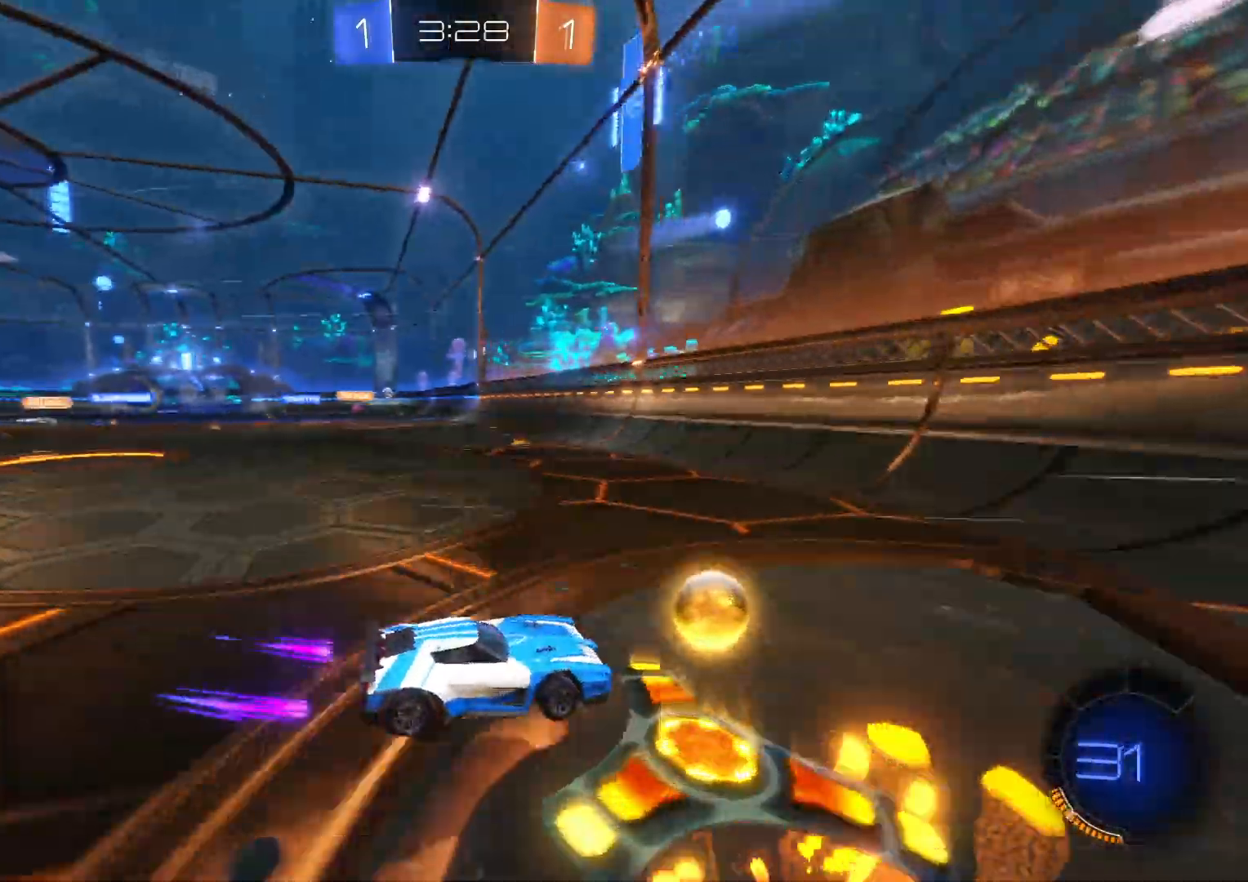
{"buttons": ["CROSS", "R2"], "left_stick": "left", "events": [[150, "CROSS", "down"], [217, "left_stick", "left"], [367, "CROSS", "up"], [467, "CROSS", "down"]]}
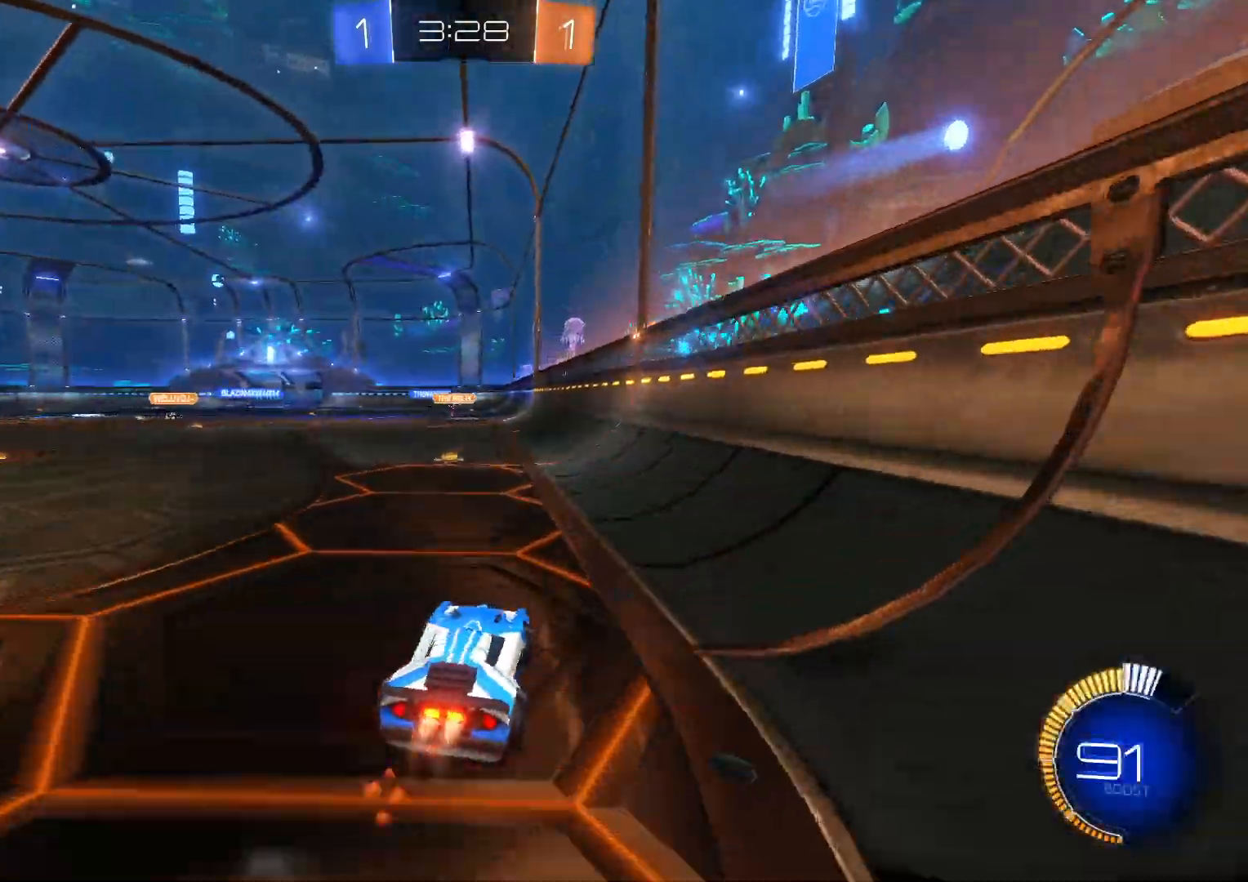
{"buttons": ["R2"], "left_stick": "center", "events": [[250, "left_stick", "right"], [383, "CROSS", "up"], [483, "left_stick", "center"]]}
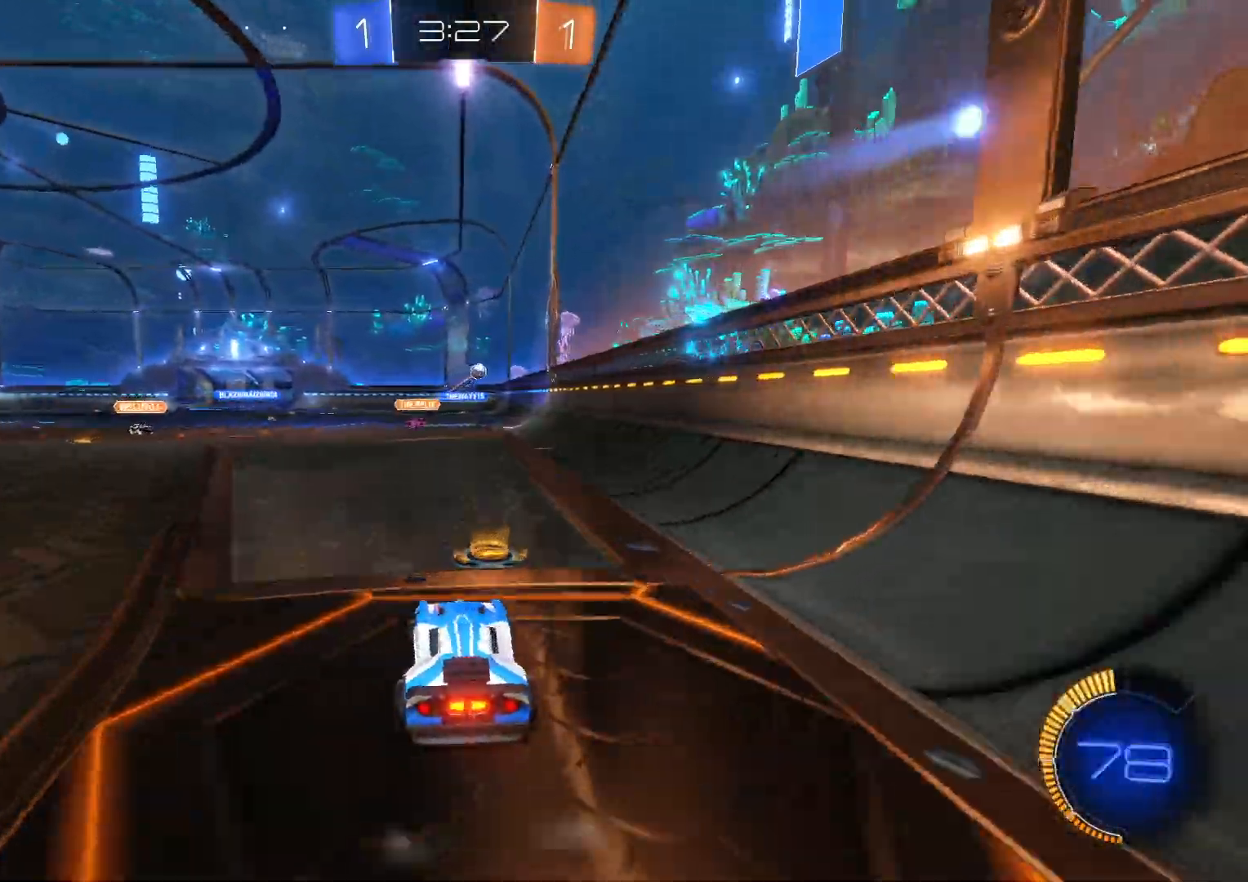
{"buttons": ["R2"], "left_stick": "center", "events": [[117, "left_stick", "left"], [333, "left_stick", "center"]]}
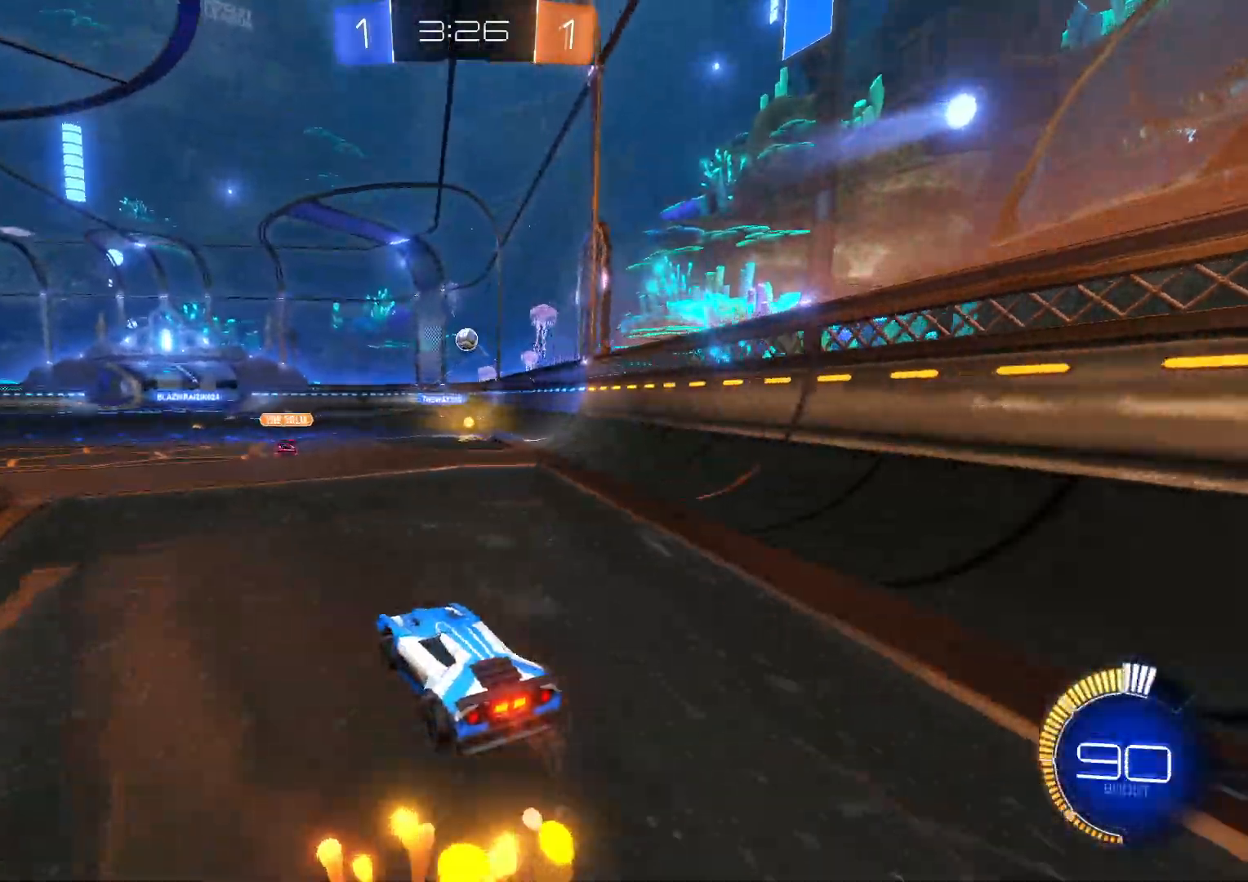
{"buttons": ["R2"], "left_stick": "right", "events": [[117, "left_stick", "down-left"], [283, "left_stick", "center"], [333, "left_stick", "right"]]}
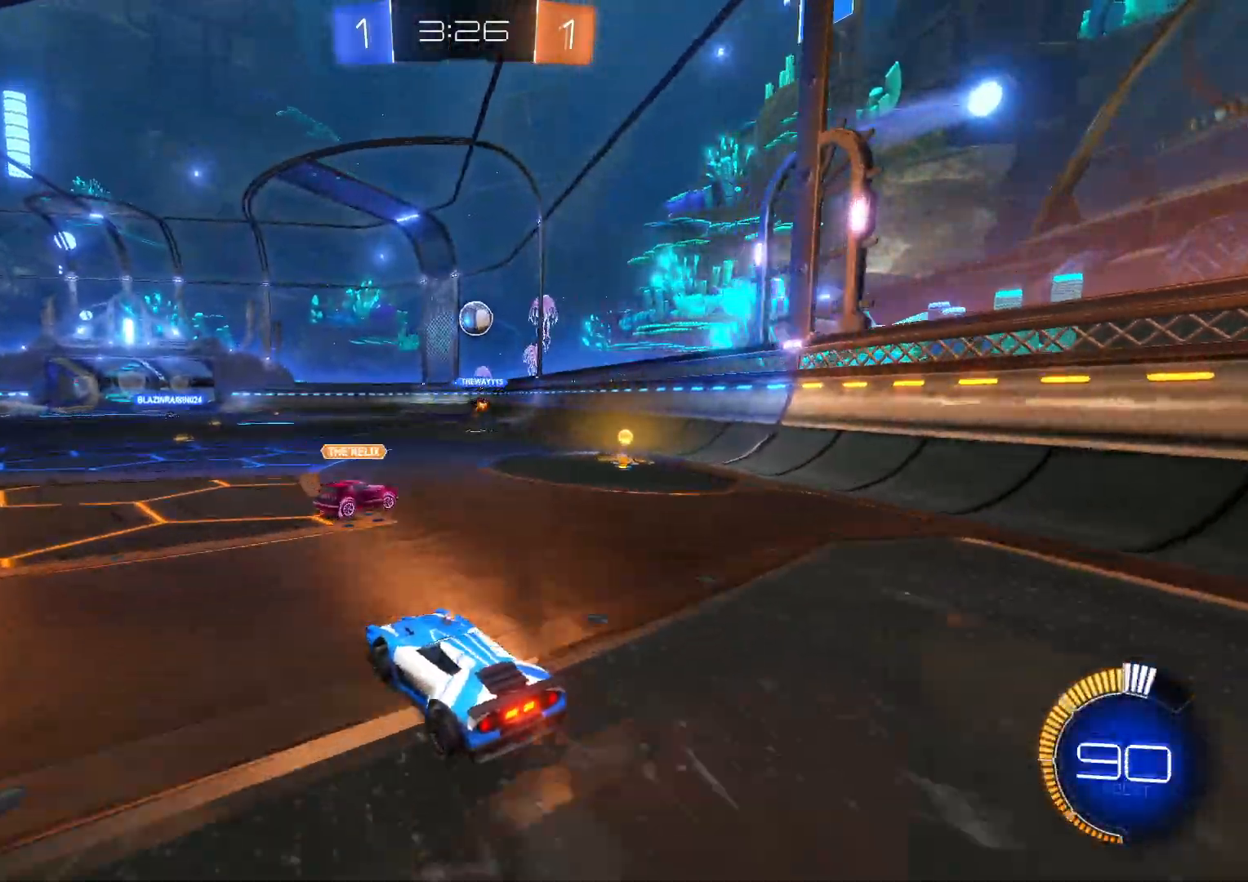
{"buttons": ["R2"], "left_stick": "left", "events": [[200, "left_stick", "center"], [250, "left_stick", "left"]]}
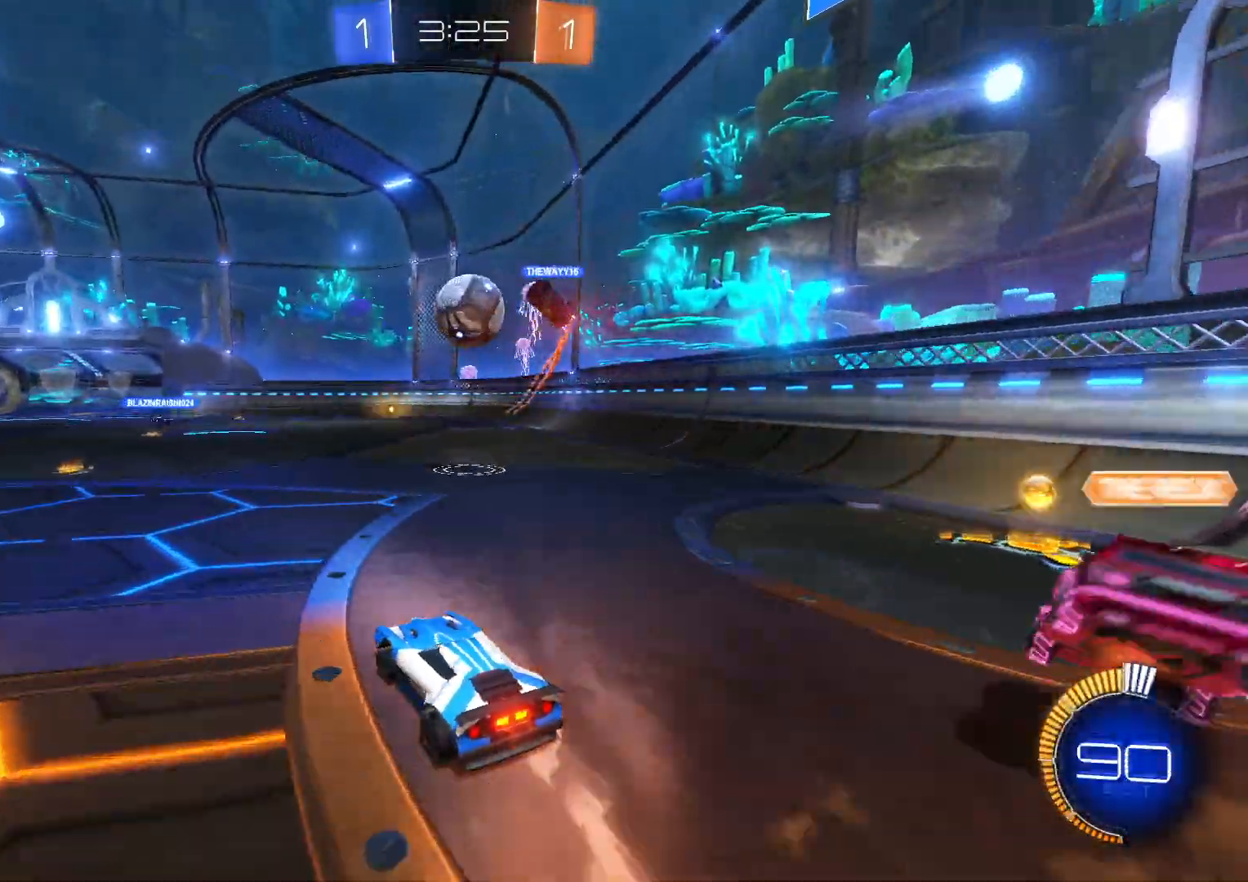
{"buttons": ["R2"], "left_stick": "down-left", "events": [[67, "left_stick", "down-left"], [150, "CIRCLE", "down"], [317, "CIRCLE", "up"]]}
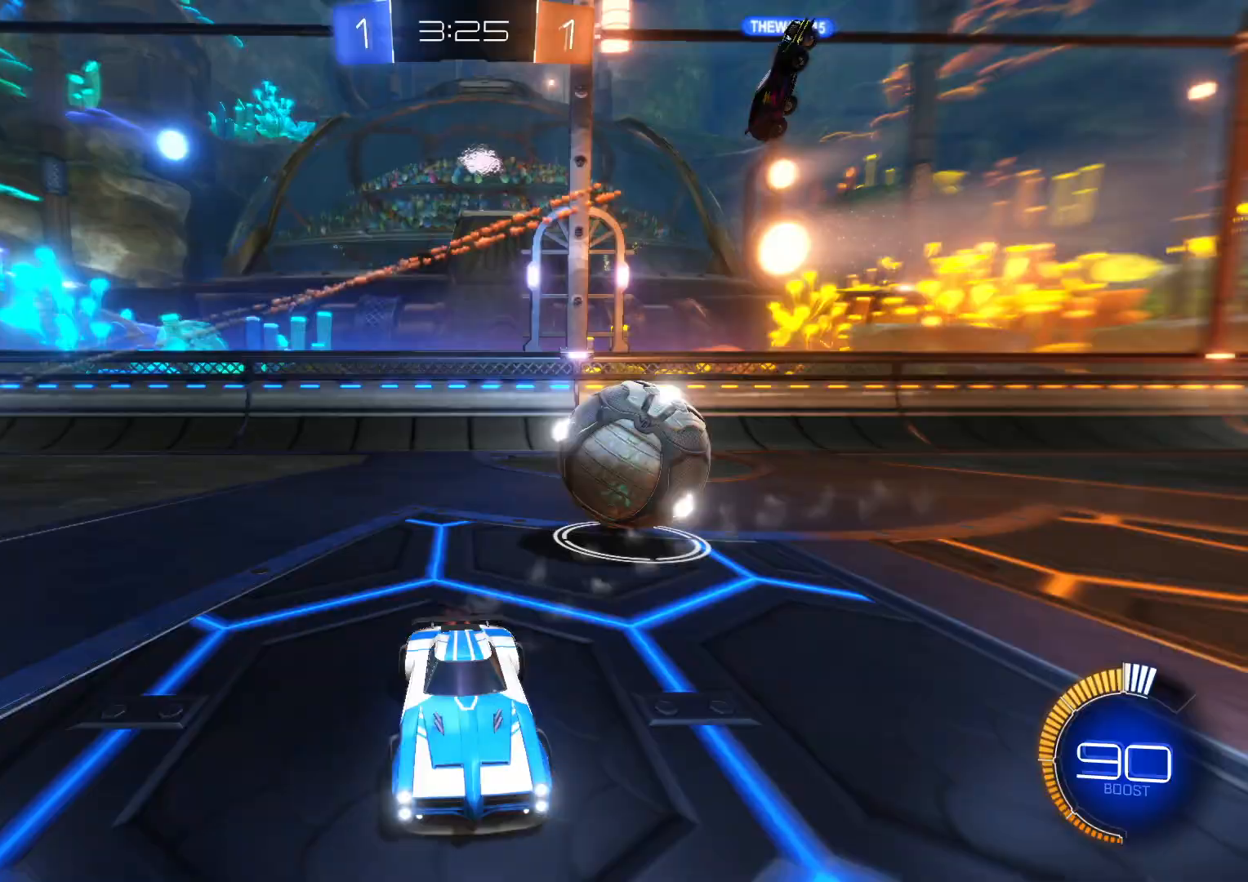
{"buttons": ["CROSS", "R2"], "left_stick": "down-left", "events": [[17, "CIRCLE", "down"], [100, "CIRCLE", "up"], [233, "CROSS", "down"]]}
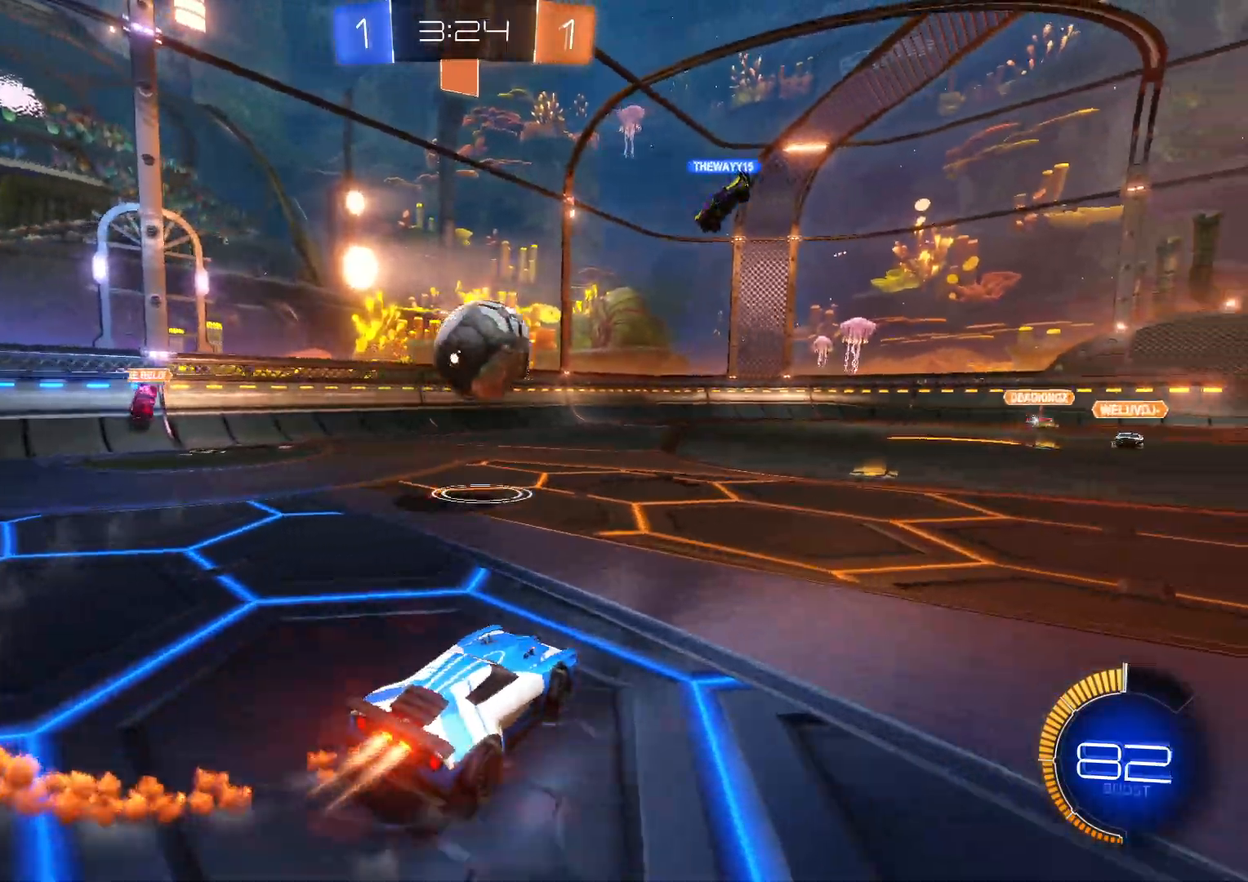
{"buttons": ["CROSS", "SQUARE", "L1", "R2"], "left_stick": "down", "events": [[67, "left_stick", "center"], [117, "left_stick", "down-right"], [250, "left_stick", "center"], [383, "left_stick", "down"], [417, "L1", "down"], [433, "SQUARE", "down"]]}
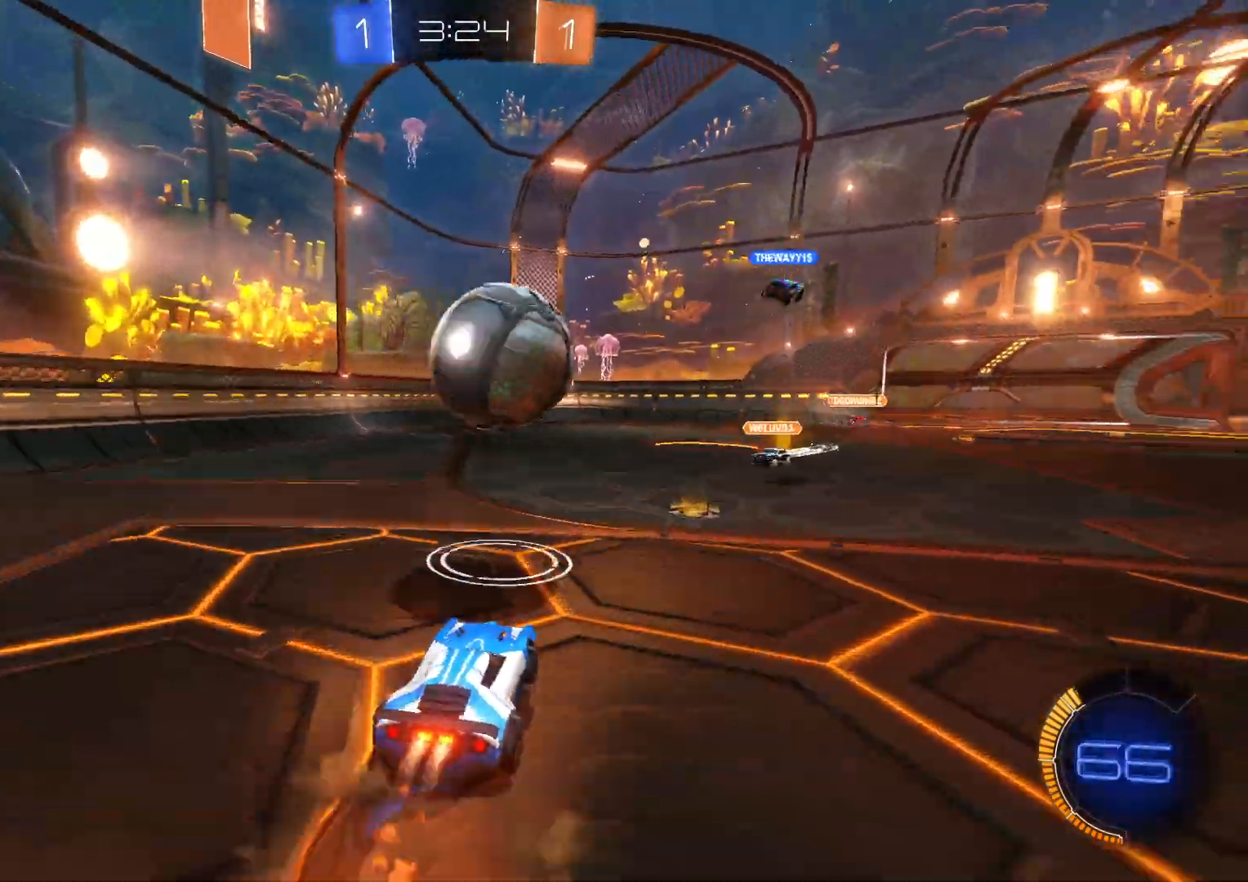
{"buttons": ["R2"], "left_stick": "right", "events": [[67, "L1", "up"], [100, "SQUARE", "up"], [150, "left_stick", "right"], [200, "SQUARE", "down"], [400, "SQUARE", "up"], [467, "CROSS", "up"]]}
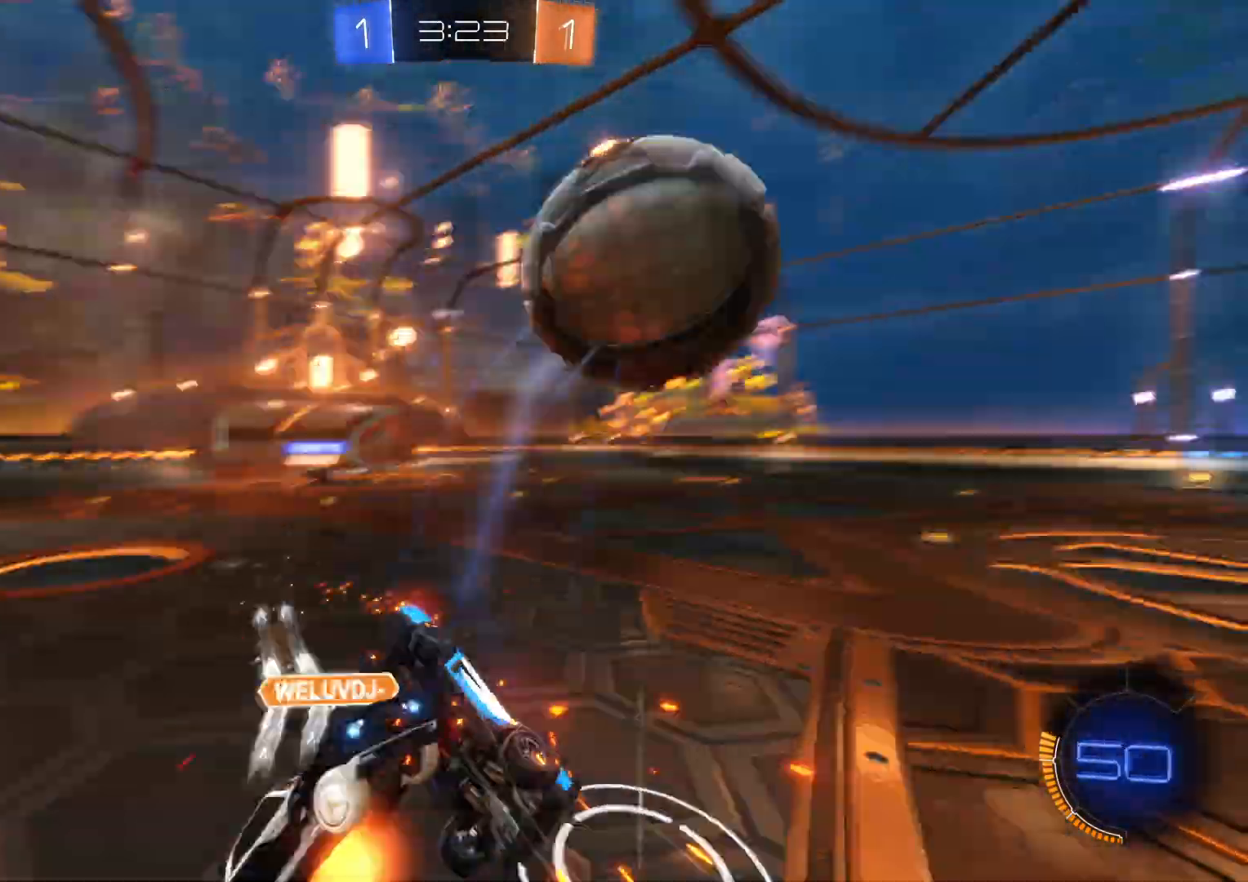
{"buttons": ["R2"], "left_stick": "up", "events": [[33, "left_stick", "up-right"], [133, "left_stick", "center"], [267, "left_stick", "up"]]}
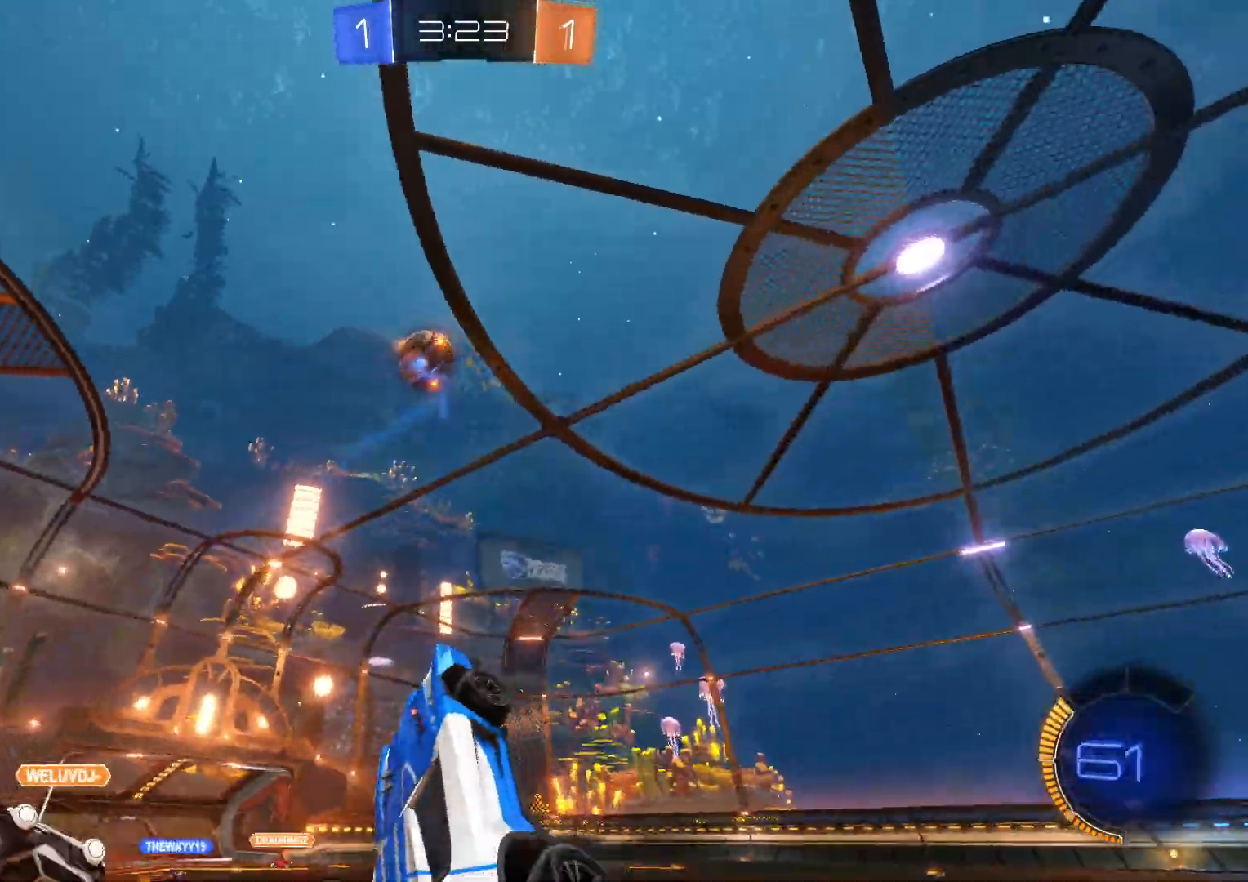
{"buttons": ["R2"], "left_stick": "center", "events": [[17, "left_stick", "up-right"], [200, "L1", "down"], [333, "L1", "up"], [450, "left_stick", "center"]]}
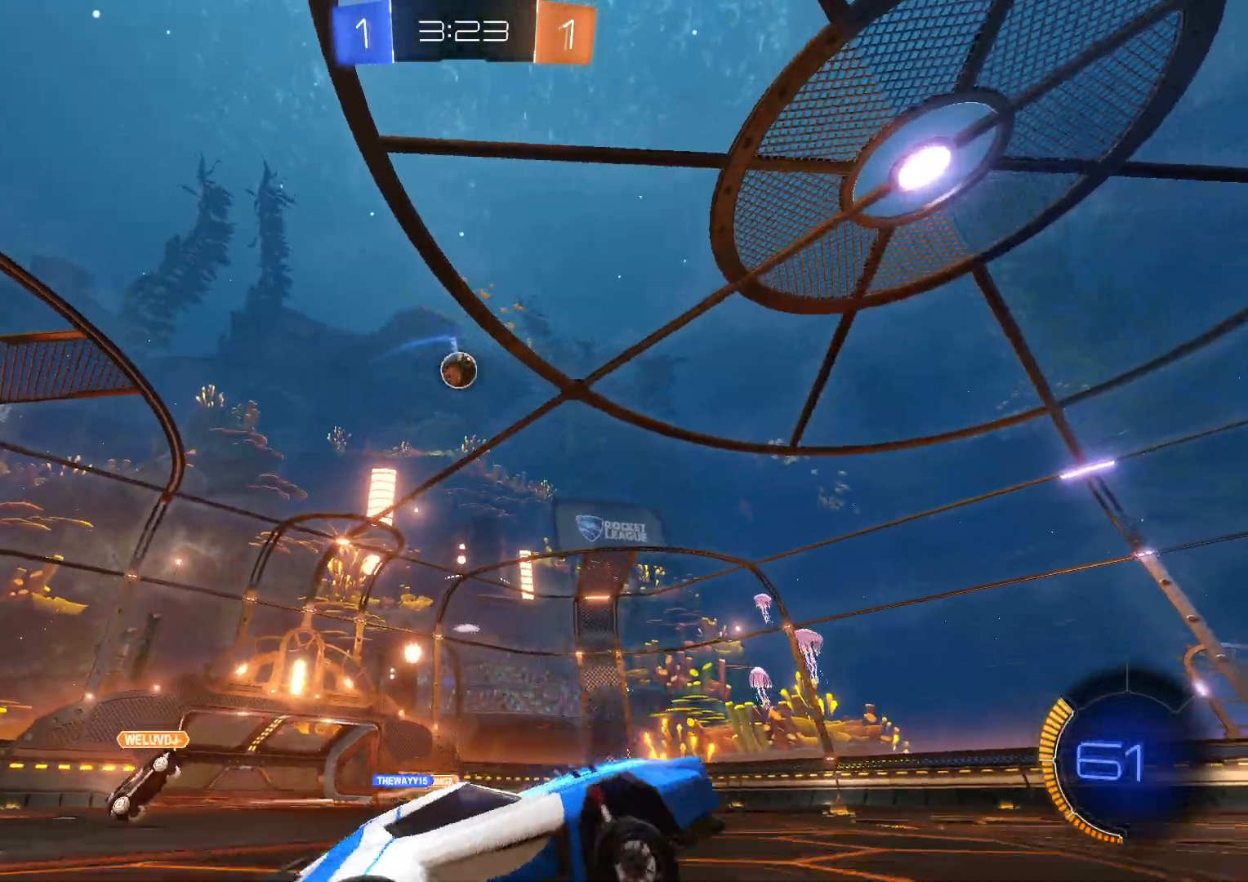
{"buttons": ["R2"], "left_stick": "left", "events": [[150, "left_stick", "left"]]}
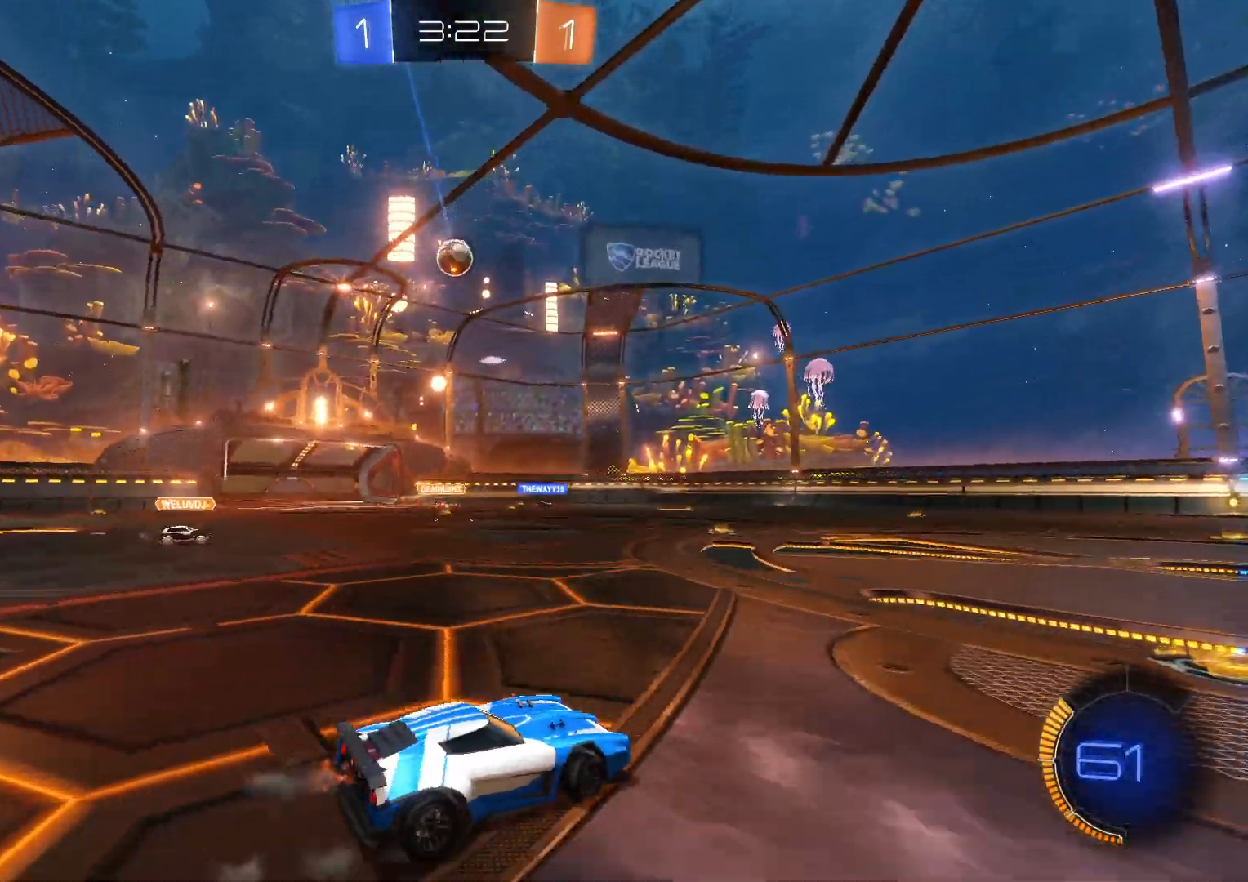
{"buttons": ["R2"], "left_stick": "center", "events": [[50, "left_stick", "center"], [183, "left_stick", "right"], [467, "left_stick", "center"]]}
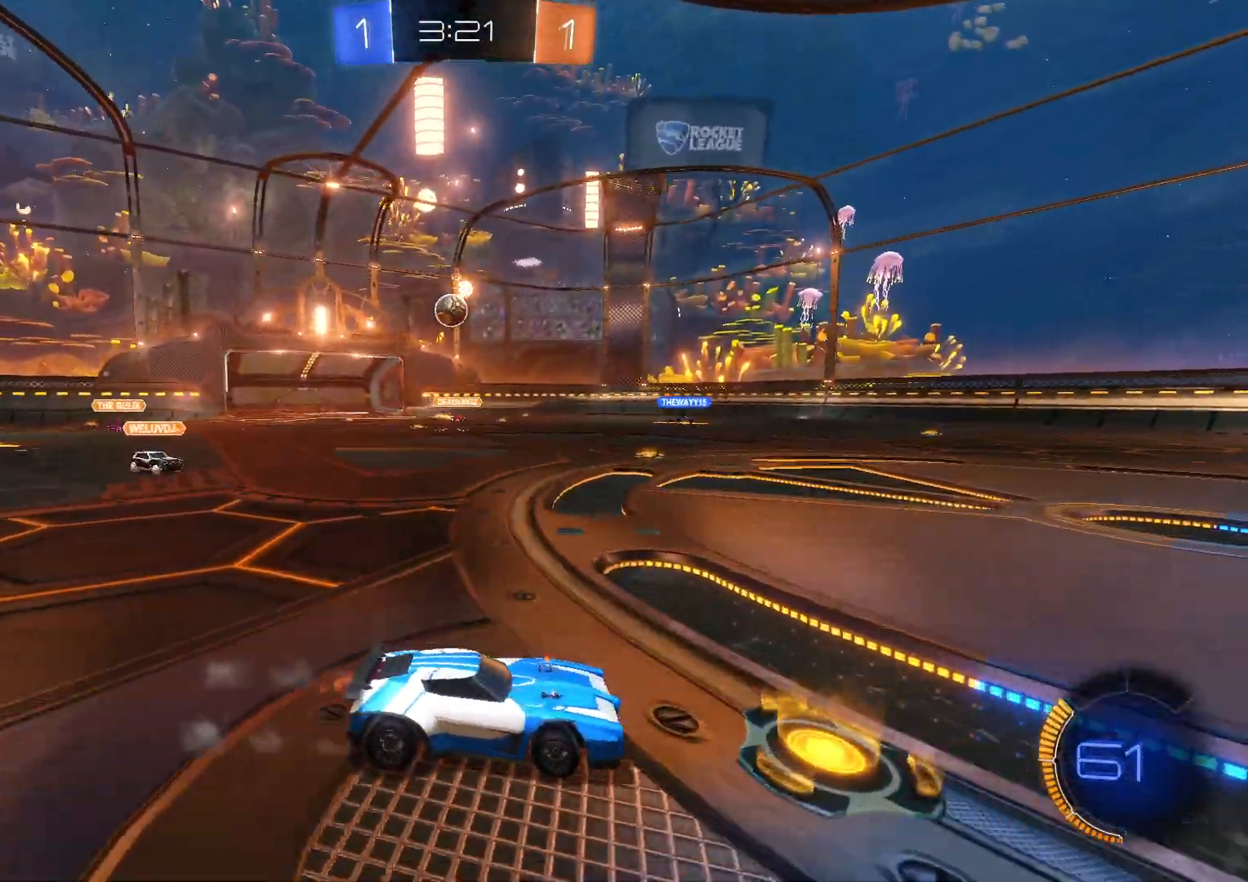
{"buttons": ["R2"], "left_stick": "right", "events": [[133, "left_stick", "left"], [417, "left_stick", "right"]]}
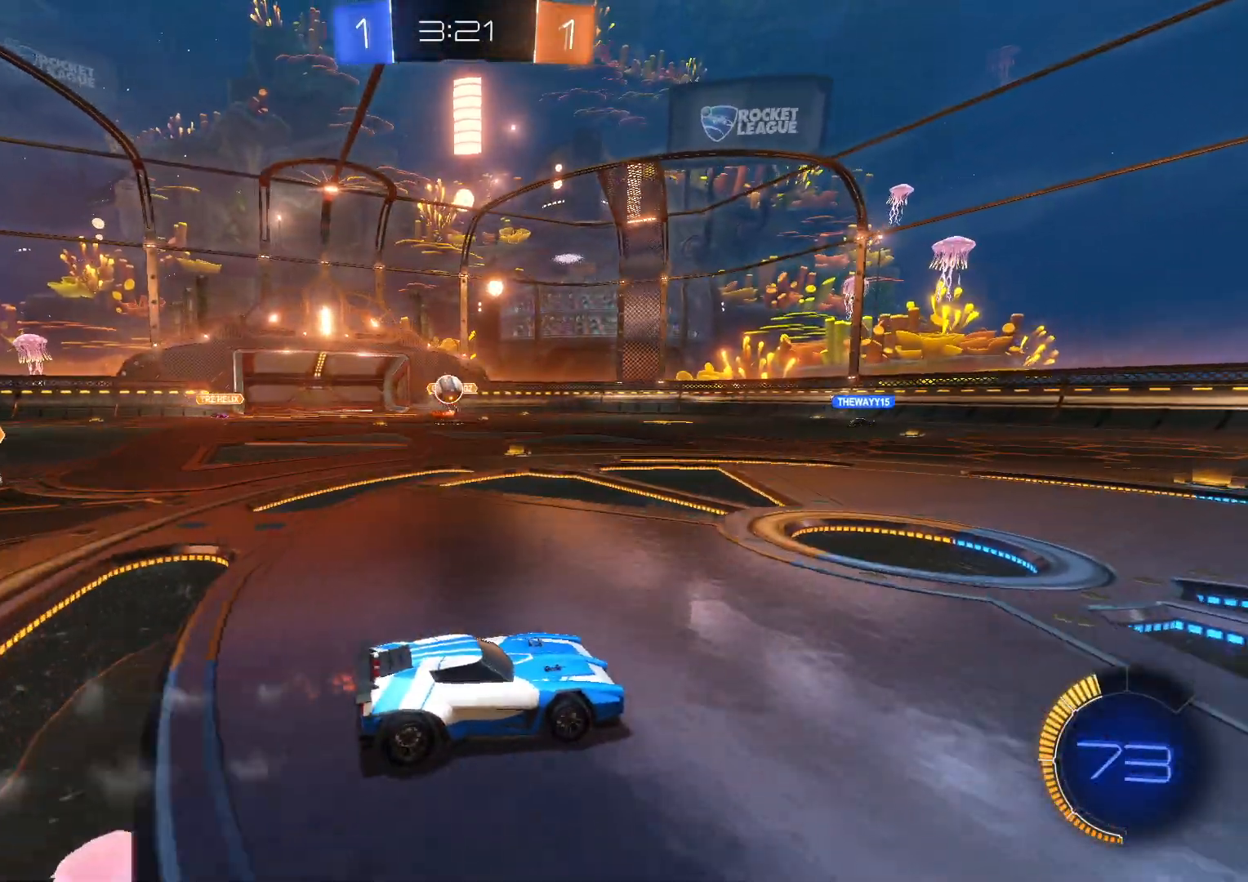
{"buttons": ["R2"], "left_stick": "right", "events": [[50, "CIRCLE", "down"], [150, "CIRCLE", "up"]]}
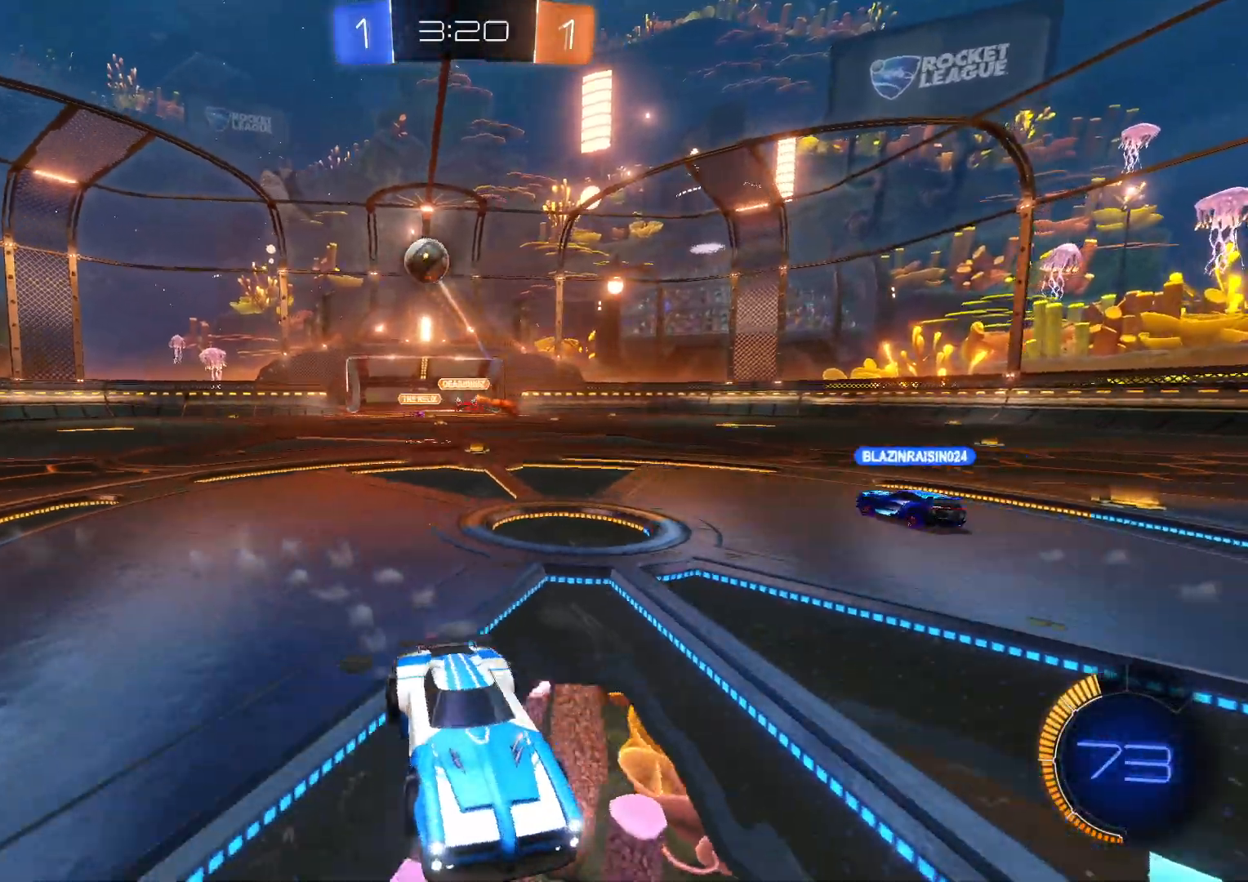
{"buttons": ["CROSS", "R2"], "left_stick": "right", "events": [[33, "CROSS", "down"], [67, "left_stick", "center"], [317, "left_stick", "right"]]}
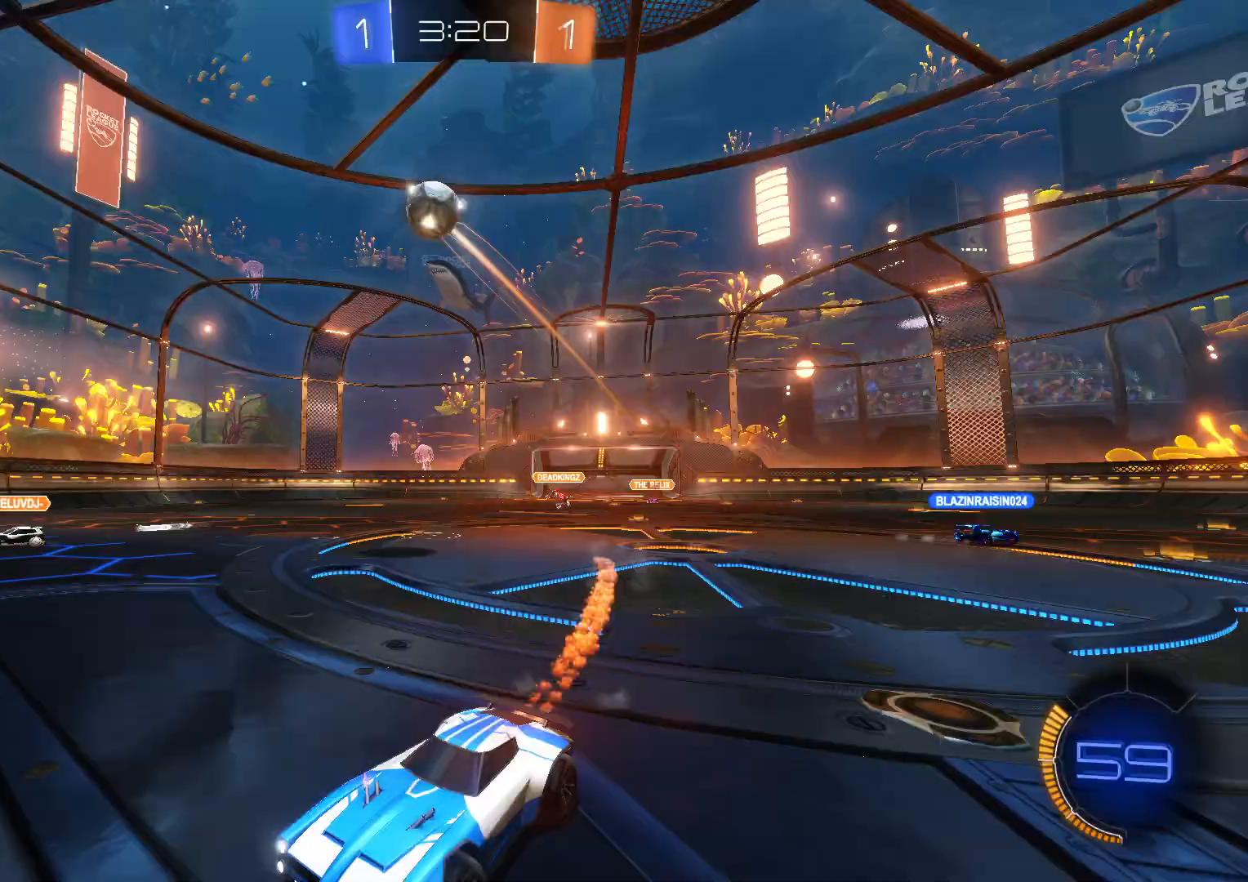
{"buttons": ["TRIANGLE", "R2"], "left_stick": "down-left", "events": [[83, "CROSS", "up"], [133, "left_stick", "down-left"], [233, "TRIANGLE", "down"], [350, "TRIANGLE", "up"], [450, "TRIANGLE", "down"]]}
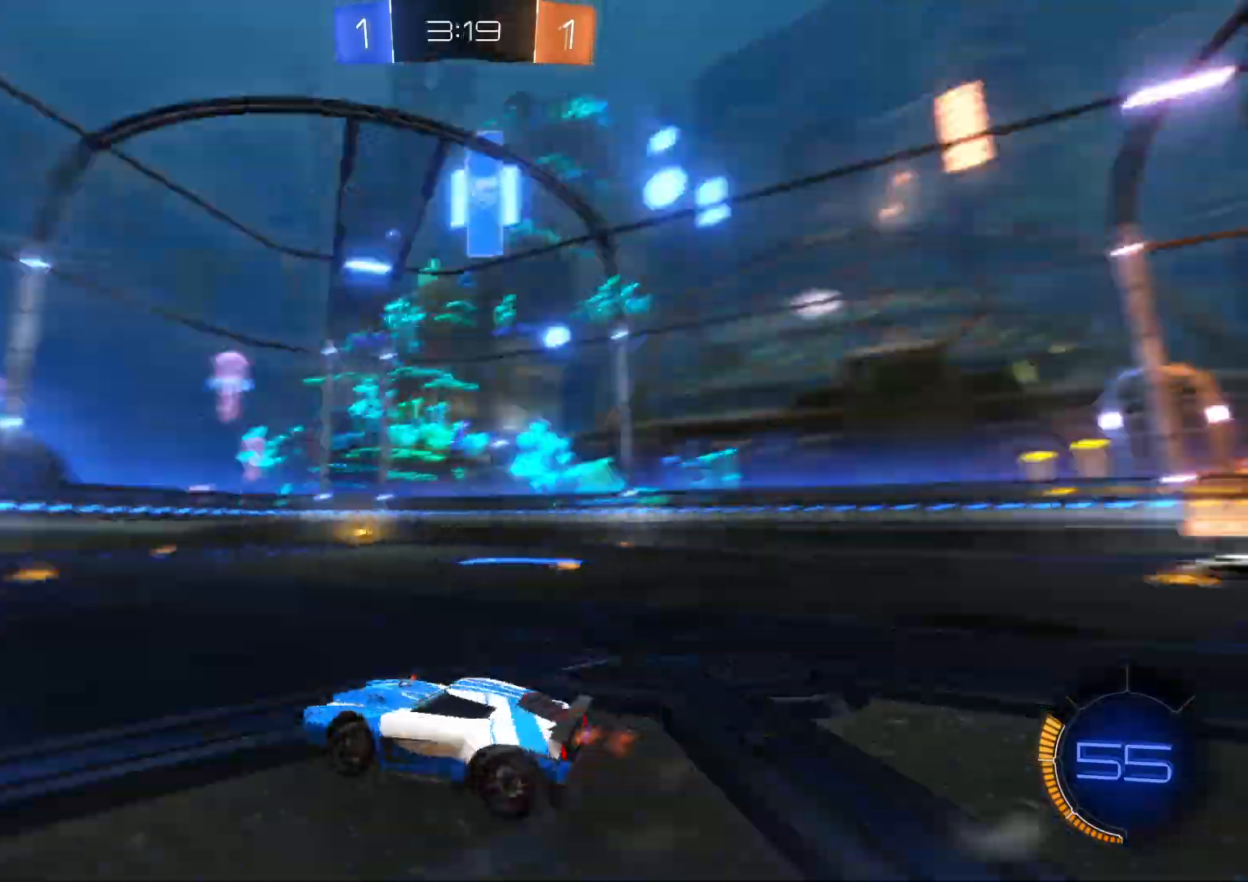
{"buttons": ["TRIANGLE", "R2"], "left_stick": "down-left", "events": [[33, "left_stick", "center"], [50, "TRIANGLE", "up"], [200, "CROSS", "down"], [267, "left_stick", "left"], [283, "CROSS", "up"], [467, "TRIANGLE", "down"], [467, "left_stick", "down-left"]]}
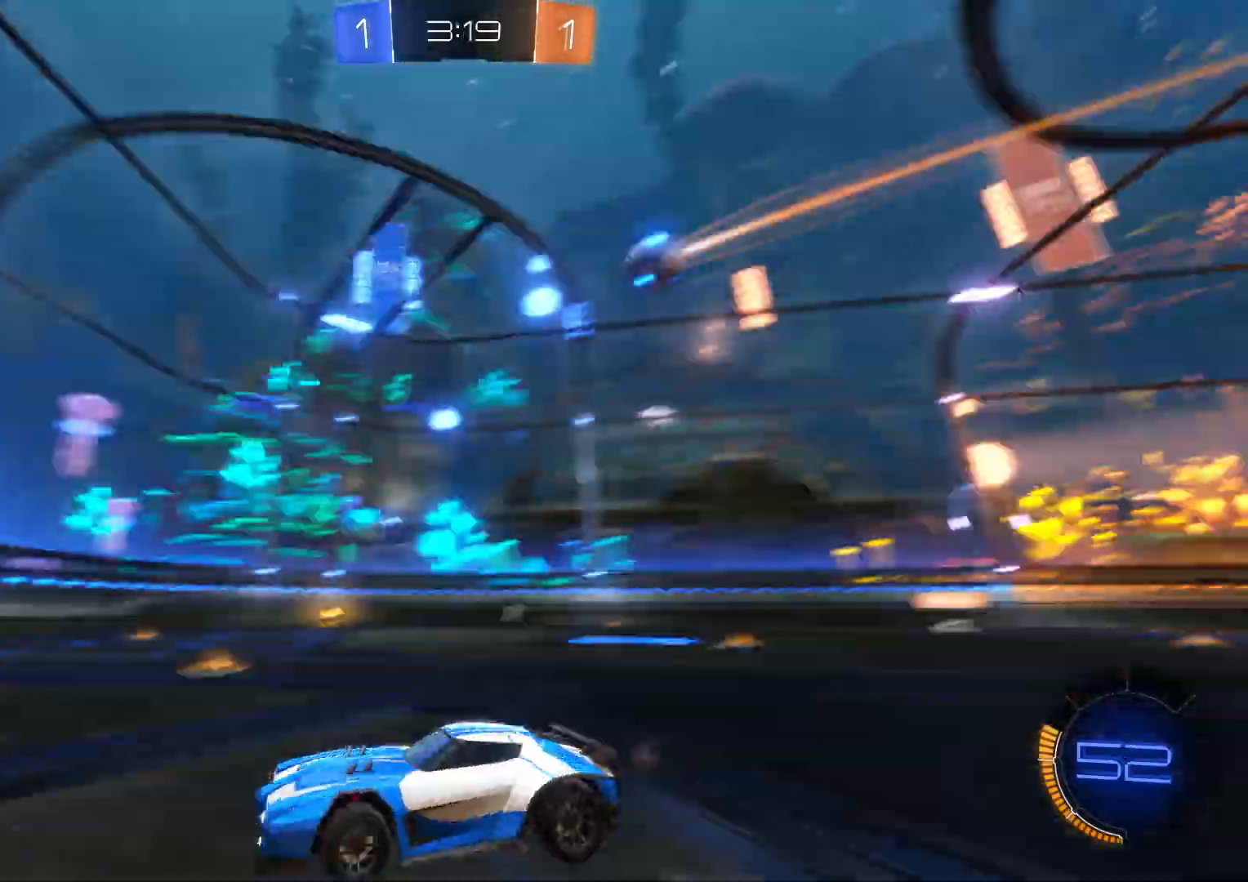
{"buttons": ["R2"], "left_stick": "right", "events": [[33, "TRIANGLE", "up"], [200, "TRIANGLE", "down"], [217, "left_stick", "center"], [267, "TRIANGLE", "up"], [267, "left_stick", "right"]]}
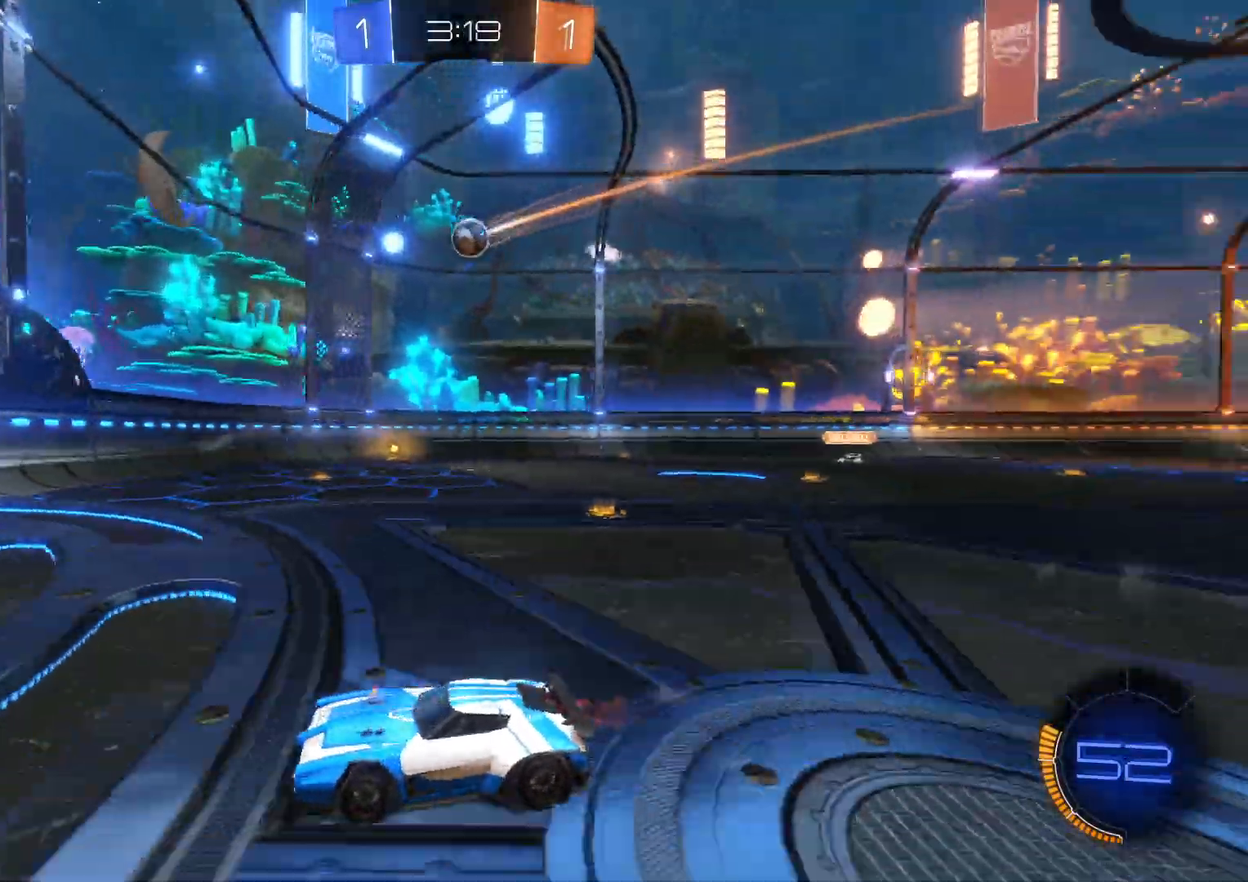
{"buttons": ["R2"], "left_stick": "right", "events": [[83, "CIRCLE", "down"], [167, "CIRCLE", "up"], [300, "CROSS", "down"], [467, "CROSS", "up"]]}
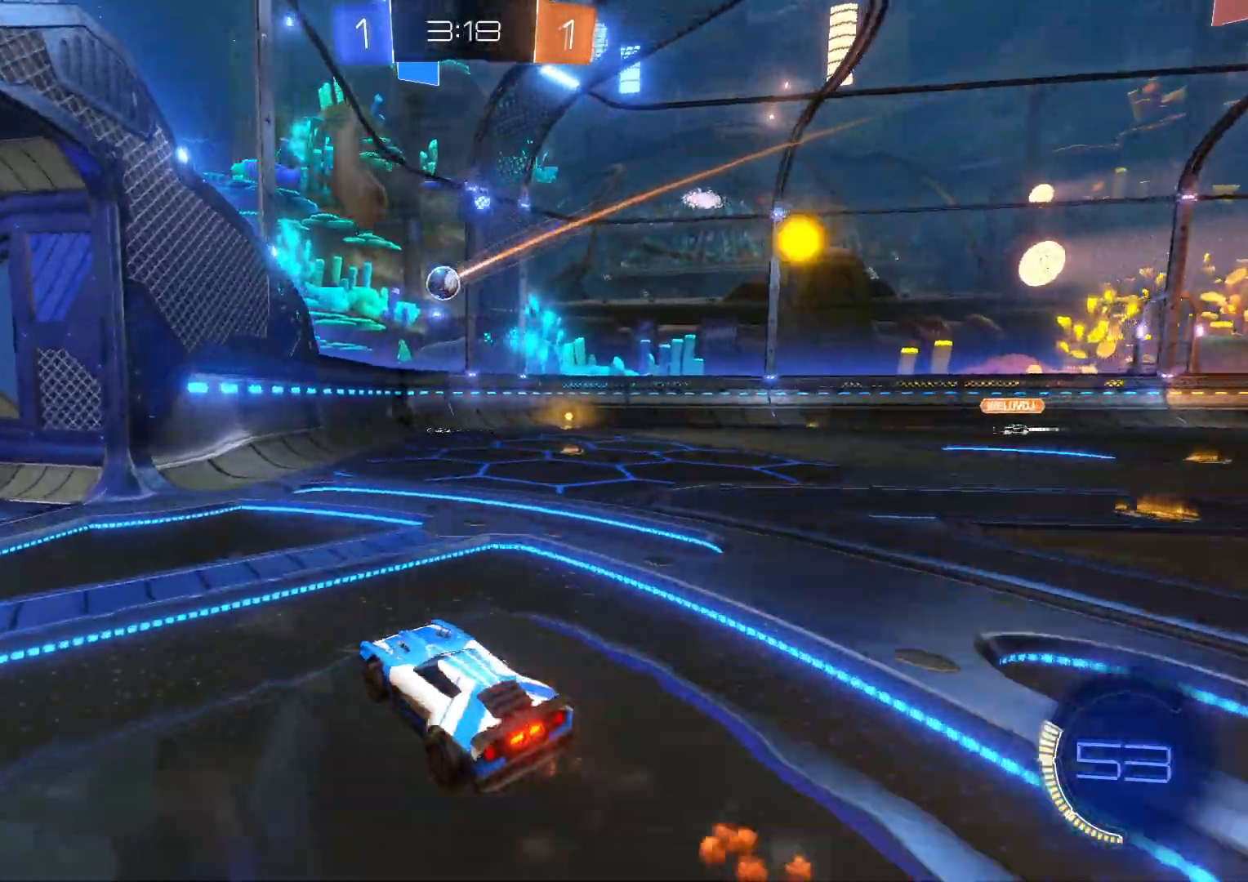
{"buttons": ["R2"], "left_stick": "right", "events": [[317, "CIRCLE", "down"], [383, "CIRCLE", "up"]]}
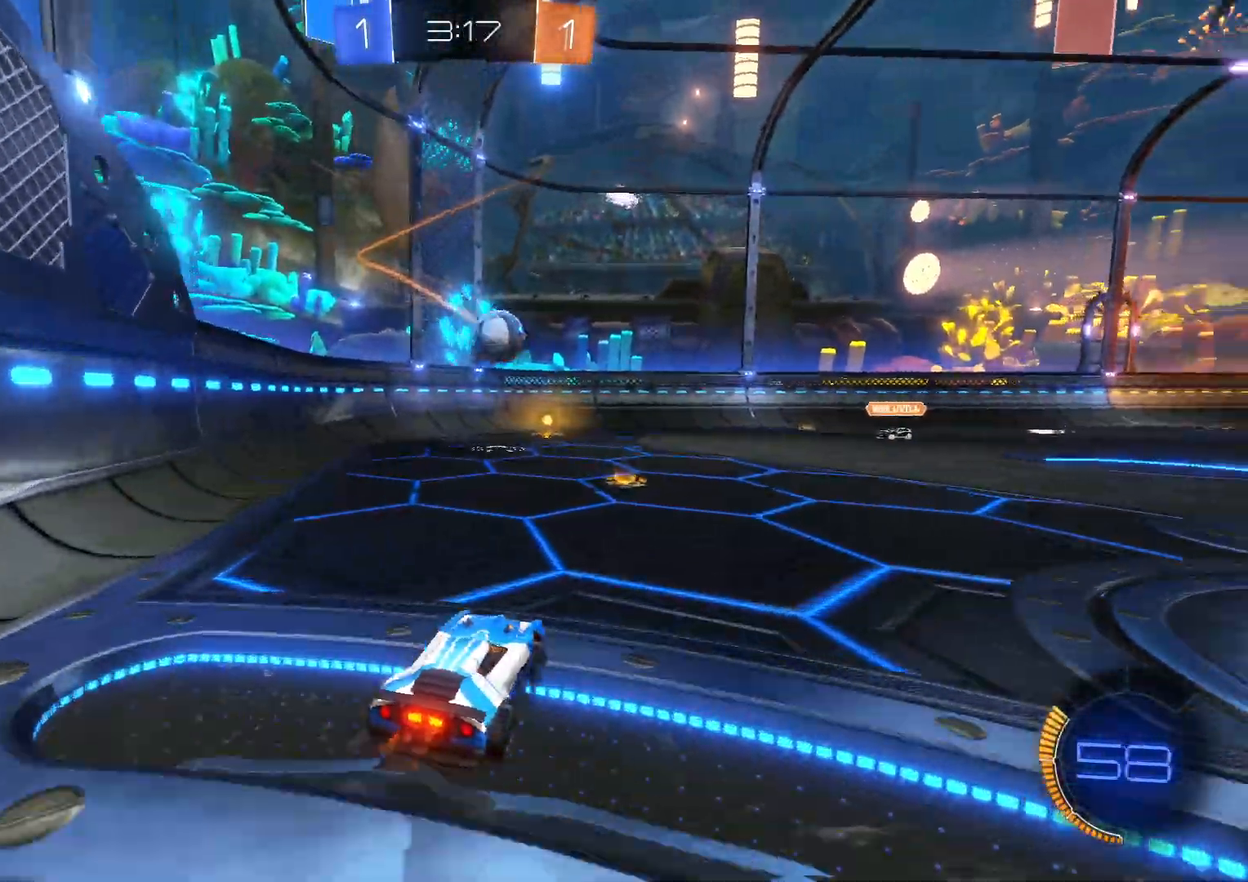
{"buttons": ["CROSS", "R2"], "left_stick": "up-right", "events": [[100, "CROSS", "down"], [150, "L1", "down"], [150, "SQUARE", "down"], [217, "left_stick", "down"], [333, "SQUARE", "up"], [367, "L1", "up"], [367, "left_stick", "down-left"], [500, "left_stick", "up-right"]]}
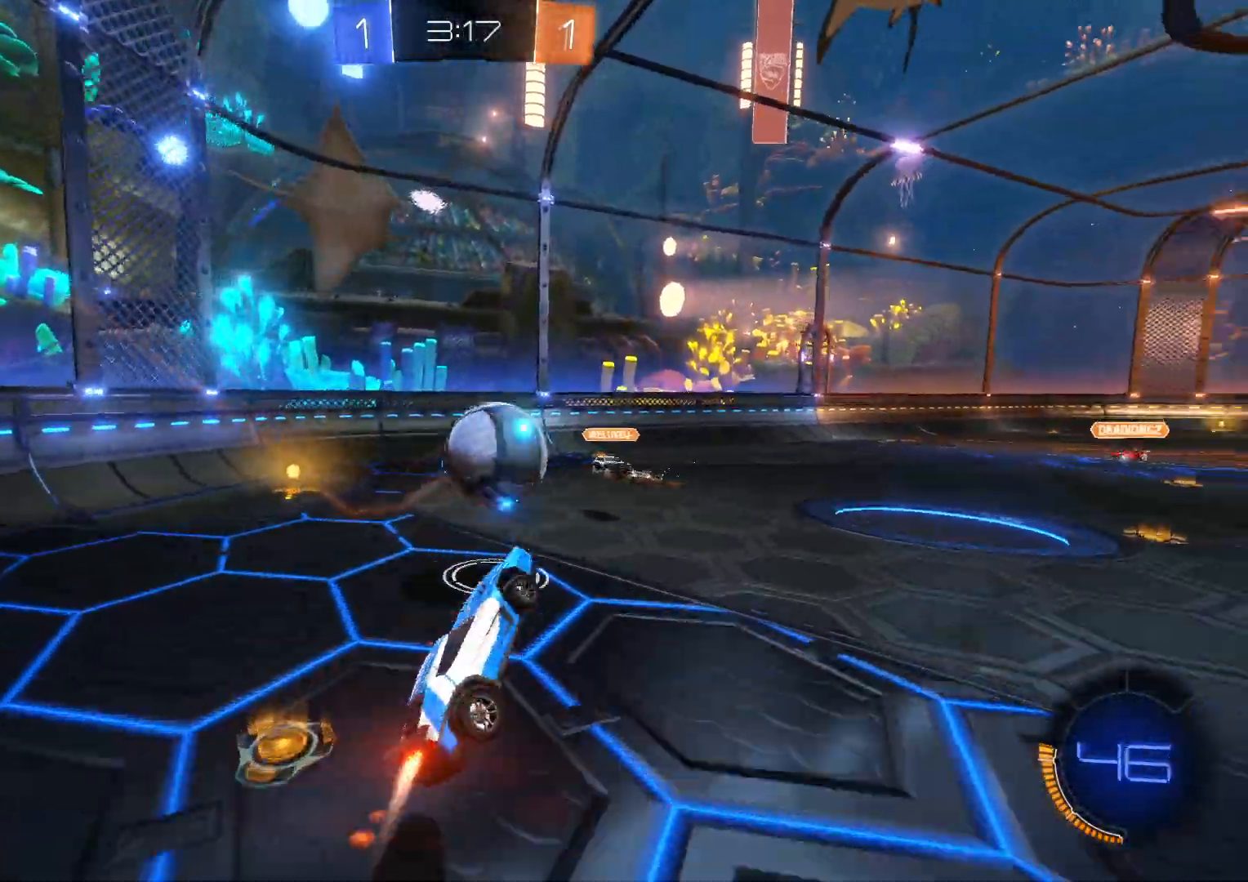
{"buttons": ["R2"], "left_stick": "up-right", "events": [[83, "SQUARE", "down"], [283, "SQUARE", "up"], [350, "CROSS", "up"]]}
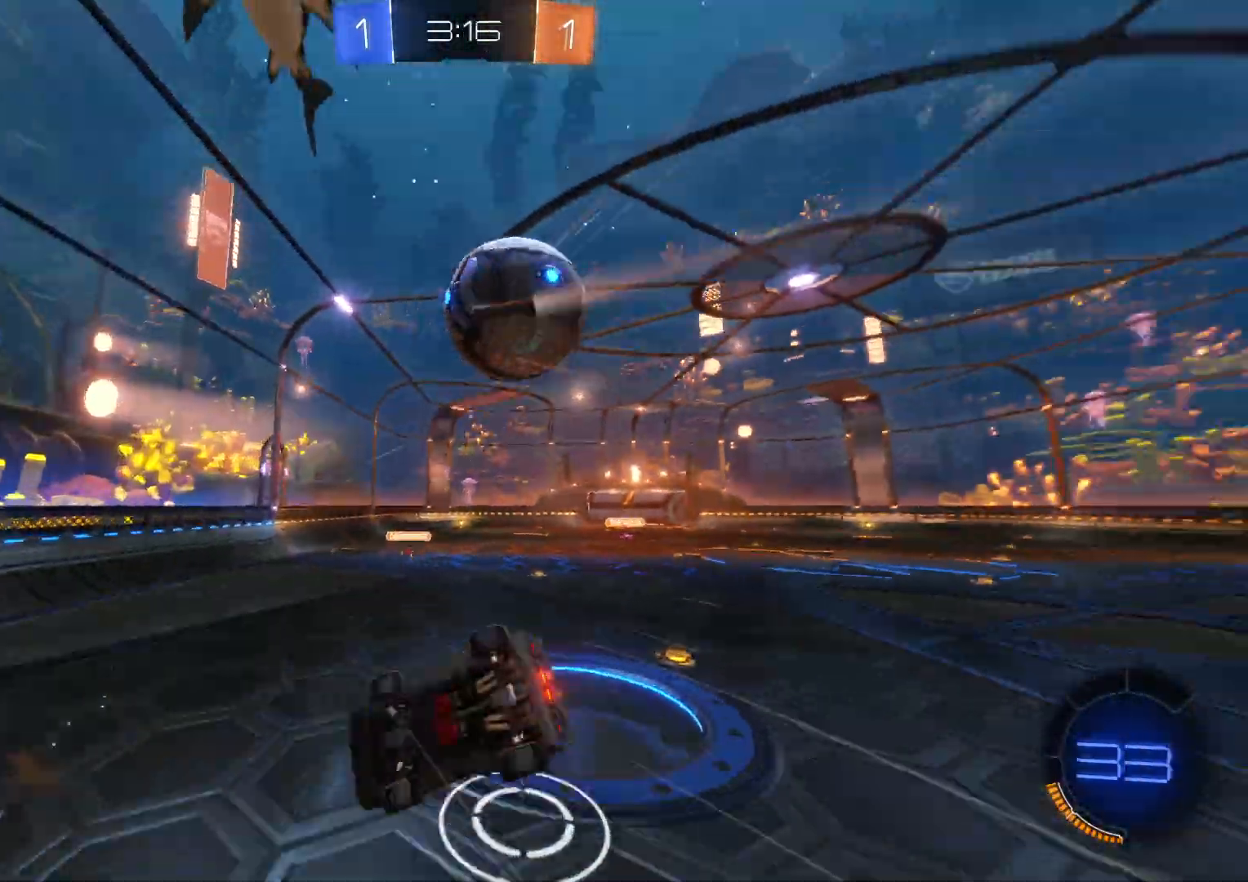
{"buttons": ["R1", "R2"], "left_stick": "up", "events": [[83, "R1", "down"], [83, "TRIANGLE", "down"], [167, "left_stick", "up"], [217, "TRIANGLE", "up"]]}
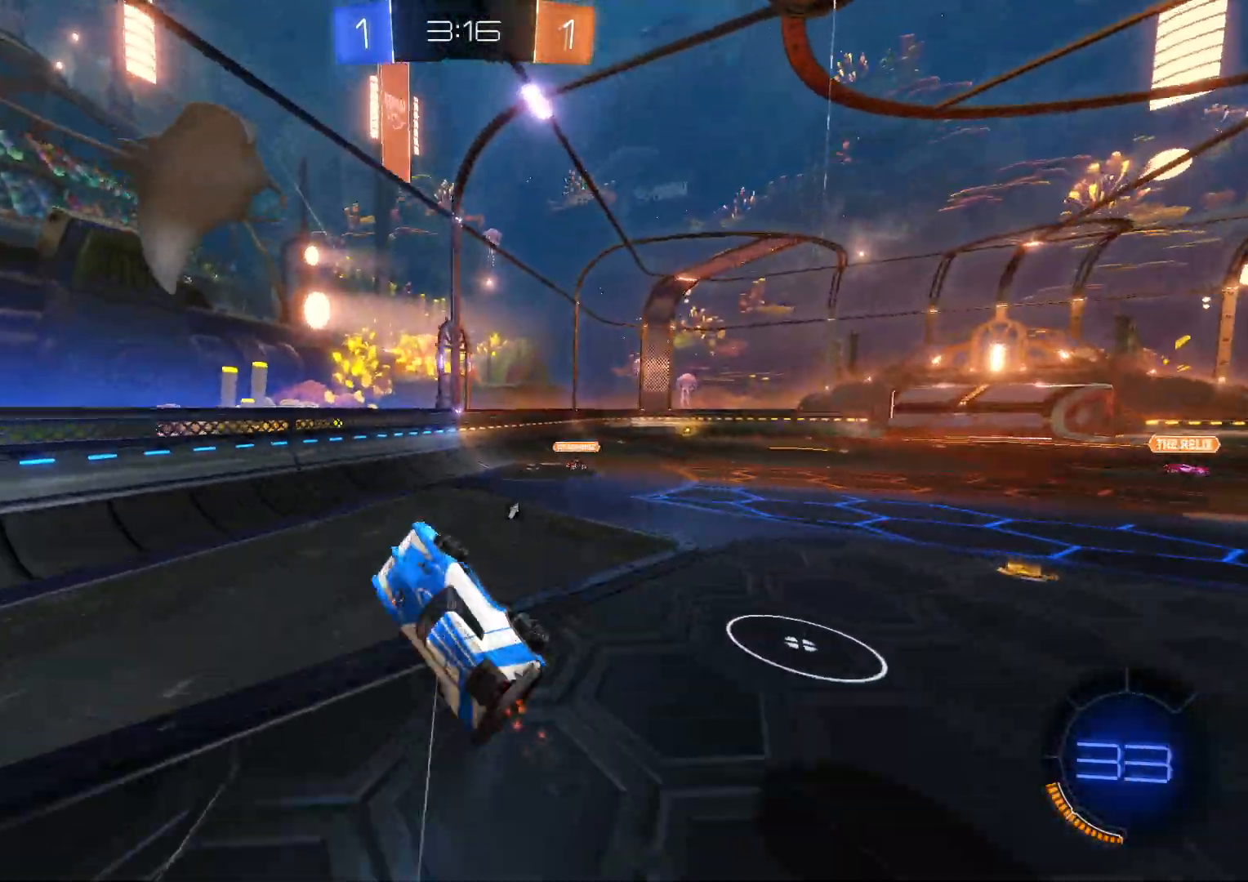
{"buttons": ["CROSS", "R2"], "left_stick": "right", "events": [[50, "R1", "up"], [167, "left_stick", "center"], [300, "left_stick", "right"], [433, "CROSS", "down"]]}
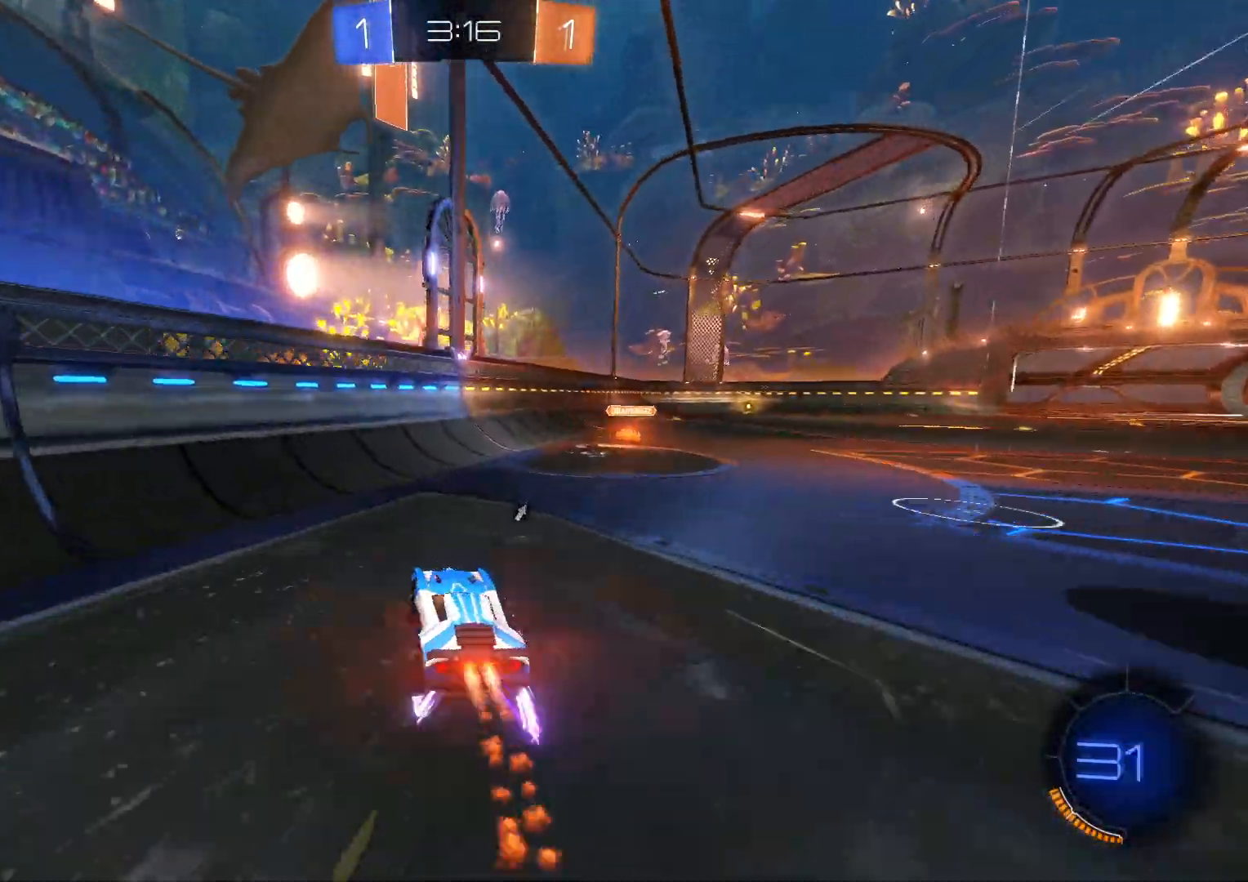
{"buttons": ["L1", "R2"], "left_stick": "right", "events": [[100, "CROSS", "up"], [400, "SQUARE", "down"], [483, "L1", "down"], [483, "SQUARE", "up"]]}